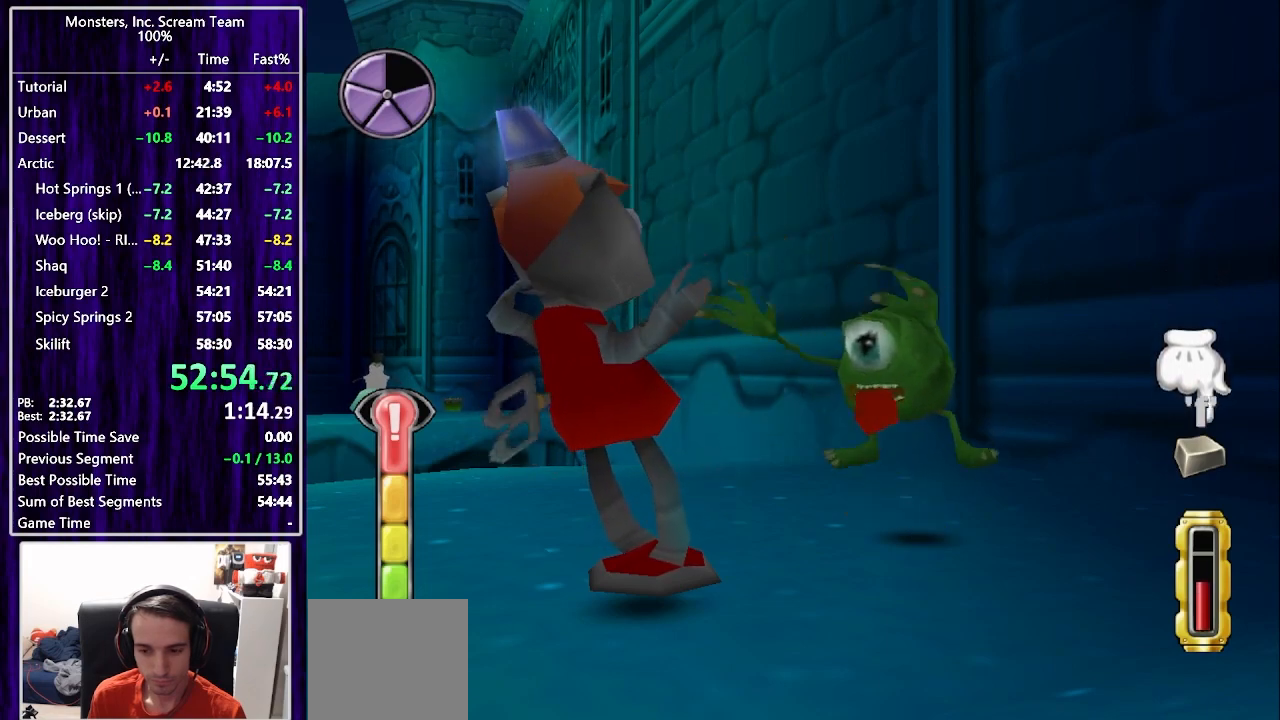
Gameplay with a controller (PlayStation layout); each line is a JSON object with the inputs held at the frame after it. "events" lists button and stick changes between this image and that frame as [ms after this image, input, new state], when the widget could be followed in between. Not read: L1 R1.
{"buttons": [], "left_stick": "center", "right_stick": "center", "events": [[50, "CIRCLE", "down"], [100, "CIRCLE", "up"], [150, "CIRCLE", "down"], [217, "CIRCLE", "up"], [283, "CIRCLE", "down"], [350, "CIRCLE", "up"], [433, "CIRCLE", "down"], [483, "CIRCLE", "up"]]}
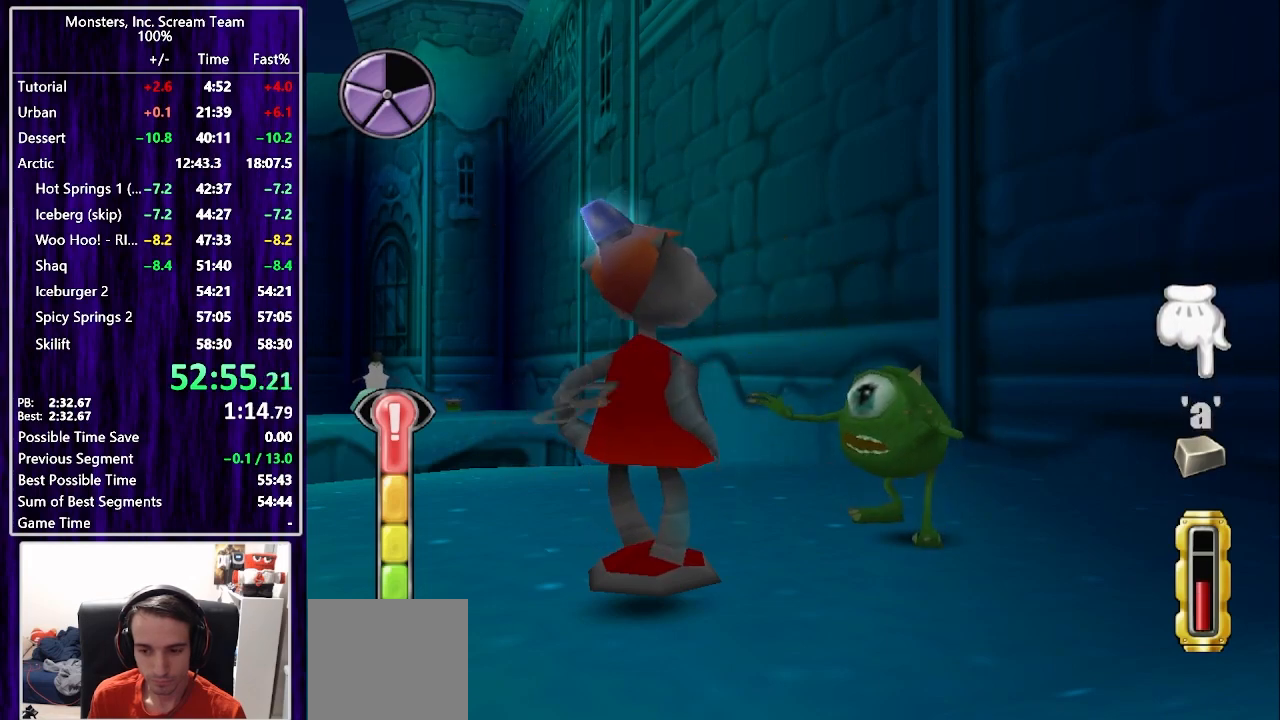
{"buttons": [], "left_stick": "center", "right_stick": "center", "events": [[67, "CIRCLE", "down"], [133, "CIRCLE", "up"], [200, "TRIANGLE", "down"], [267, "TRIANGLE", "up"], [300, "TRIANGLE", "down"], [367, "TRIANGLE", "up"], [433, "TRIANGLE", "down"], [500, "TRIANGLE", "up"]]}
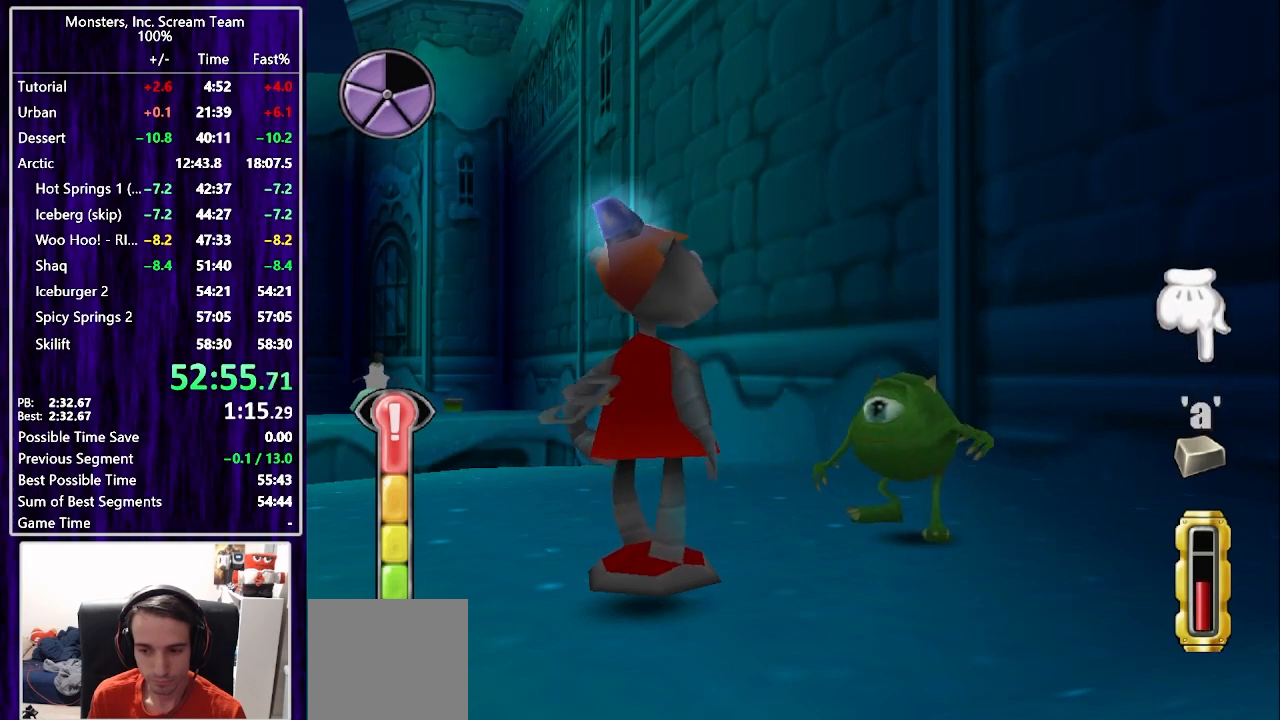
{"buttons": [], "left_stick": "center", "right_stick": "center", "events": [[67, "TRIANGLE", "down"], [133, "TRIANGLE", "up"], [217, "TRIANGLE", "down"], [283, "TRIANGLE", "up"], [367, "TRIANGLE", "down"], [433, "TRIANGLE", "up"]]}
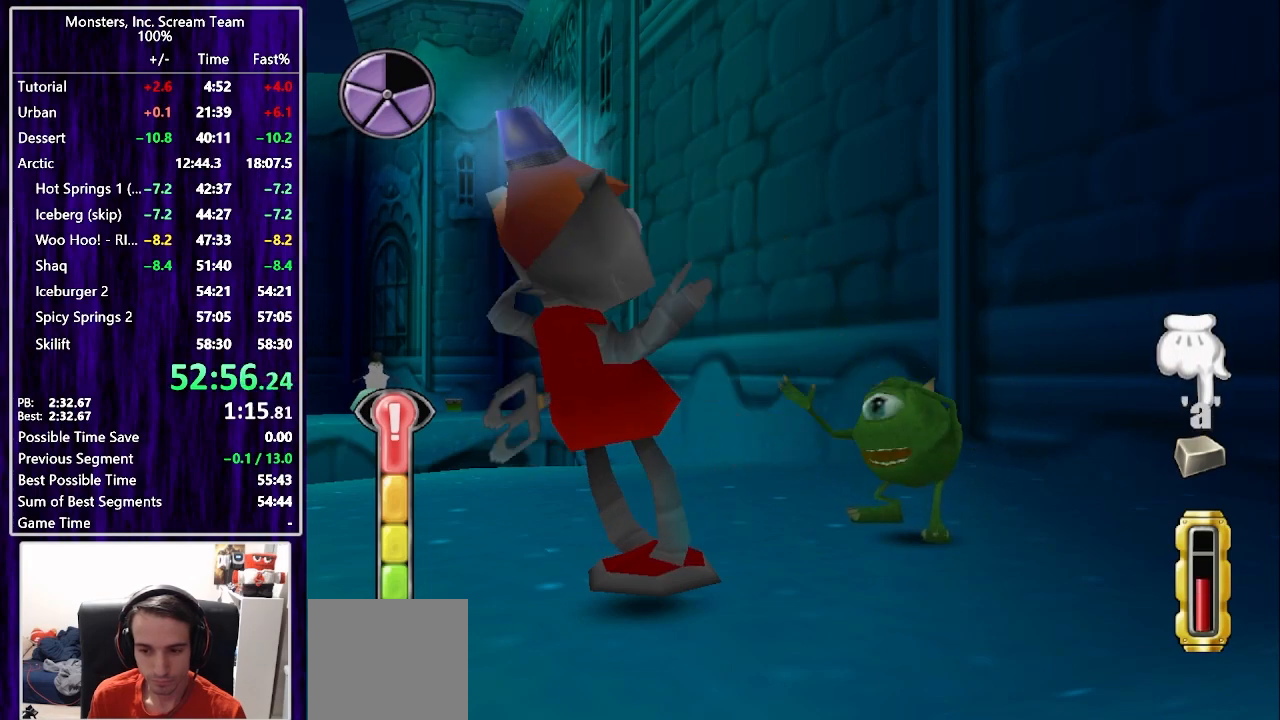
{"buttons": ["TRIANGLE"], "left_stick": "center", "right_stick": "center", "events": [[17, "TRIANGLE", "down"], [83, "TRIANGLE", "up"], [167, "TRIANGLE", "down"], [233, "TRIANGLE", "up"], [317, "TRIANGLE", "down"], [367, "TRIANGLE", "up"], [450, "TRIANGLE", "down"]]}
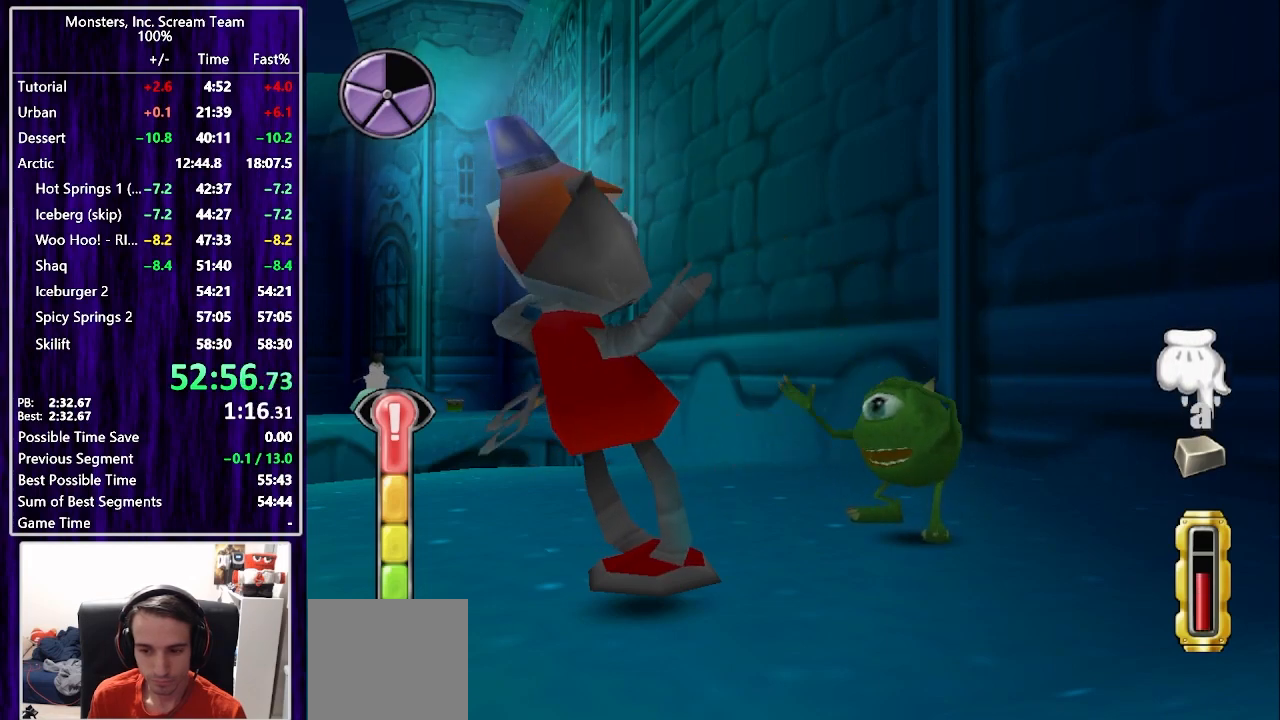
{"buttons": ["TRIANGLE"], "left_stick": "center", "right_stick": "center", "events": [[17, "TRIANGLE", "up"], [100, "TRIANGLE", "down"], [150, "TRIANGLE", "up"], [350, "TRIANGLE", "down"], [417, "TRIANGLE", "up"], [500, "TRIANGLE", "down"]]}
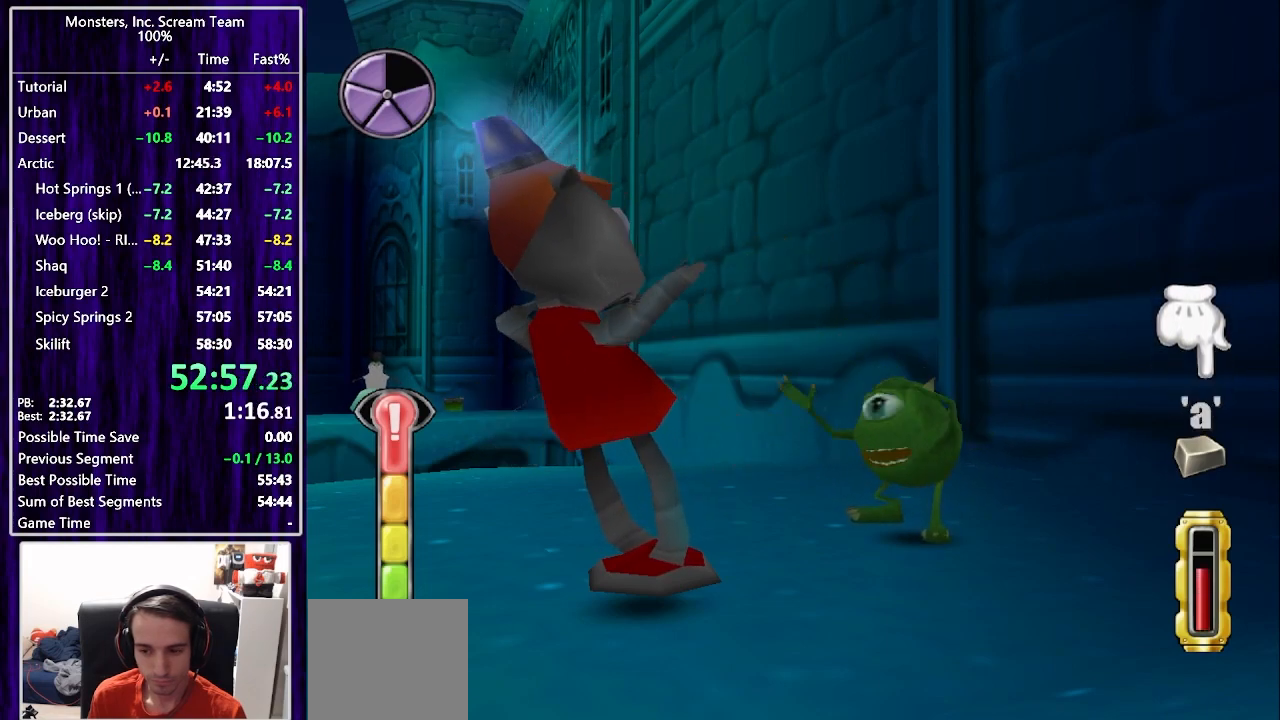
{"buttons": [], "left_stick": "center", "right_stick": "center", "events": [[67, "TRIANGLE", "up"], [83, "TRIANGLE", "down"], [150, "TRIANGLE", "up"], [167, "SQUARE", "down"], [250, "SQUARE", "up"], [317, "SQUARE", "down"], [367, "SQUARE", "up"], [450, "SQUARE", "down"], [500, "SQUARE", "up"]]}
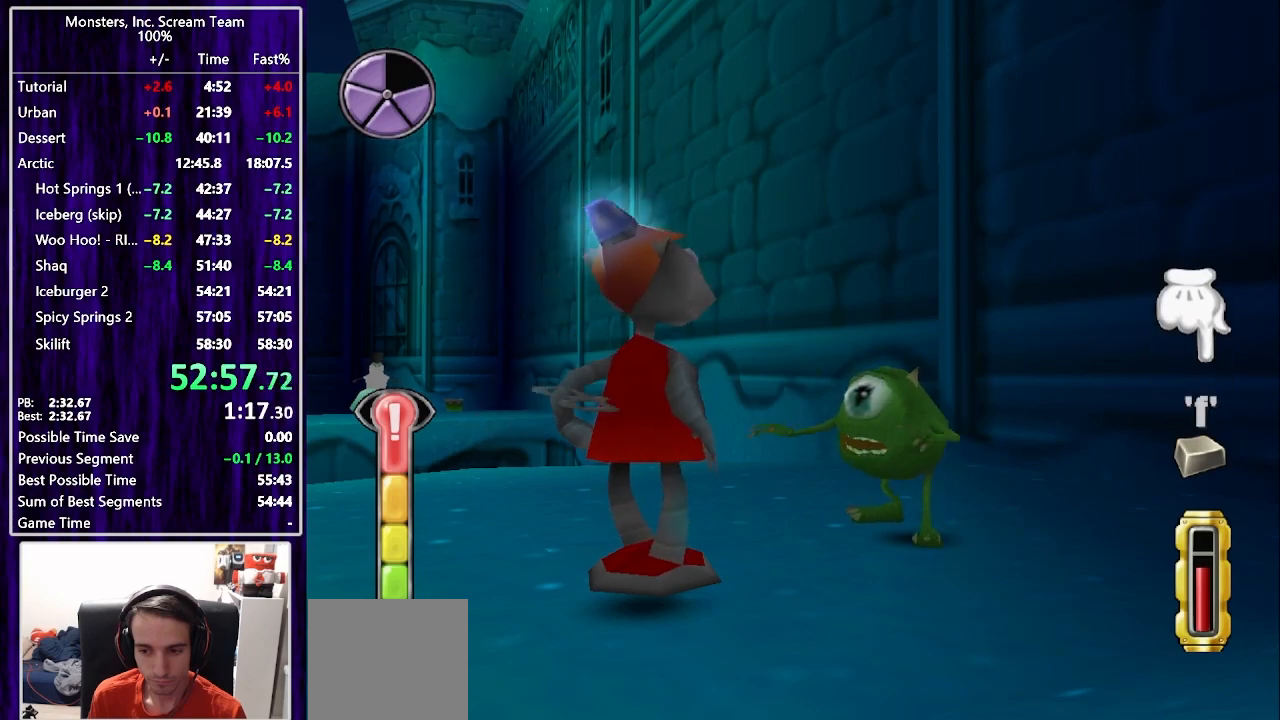
{"buttons": ["SQUARE"], "left_stick": "center", "right_stick": "center", "events": [[67, "SQUARE", "down"], [133, "SQUARE", "up"], [183, "SQUARE", "down"], [250, "SQUARE", "up"], [300, "SQUARE", "down"], [367, "SQUARE", "up"], [450, "SQUARE", "down"]]}
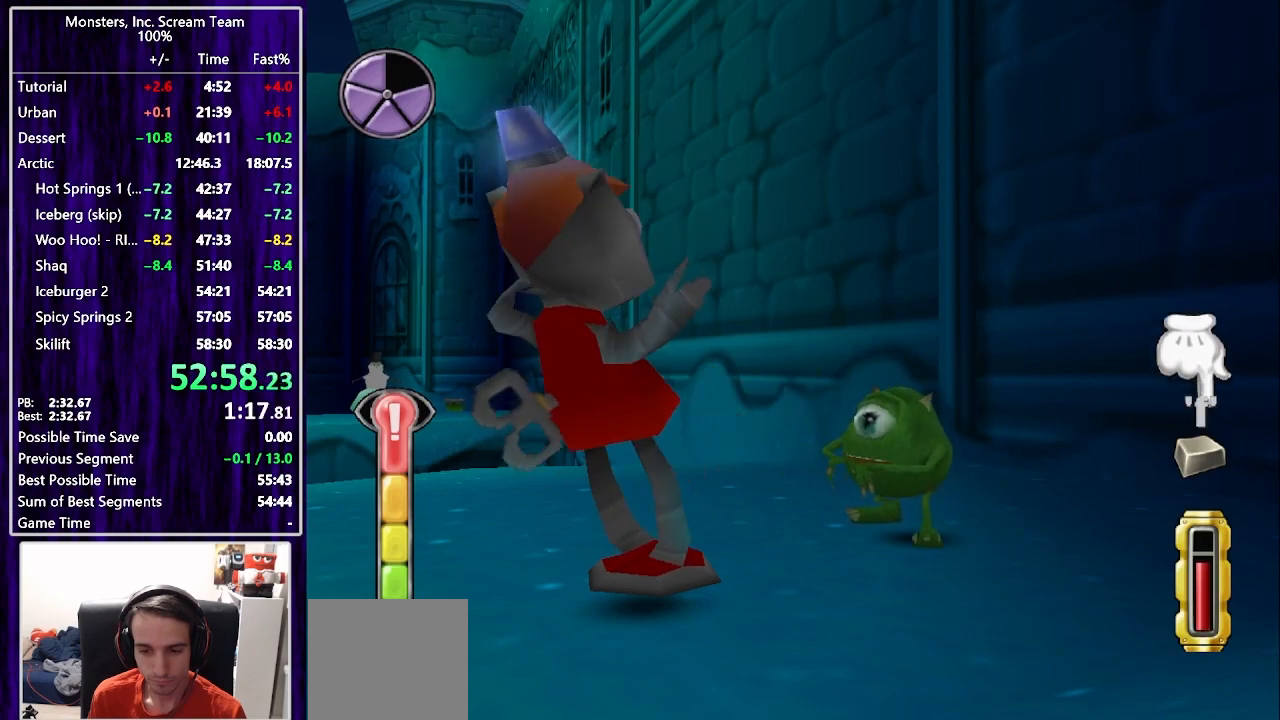
{"buttons": [], "left_stick": "center", "right_stick": "center", "events": [[17, "SQUARE", "up"], [100, "SQUARE", "down"], [167, "SQUARE", "up"], [250, "SQUARE", "down"], [317, "SQUARE", "up"], [383, "SQUARE", "down"], [467, "SQUARE", "up"]]}
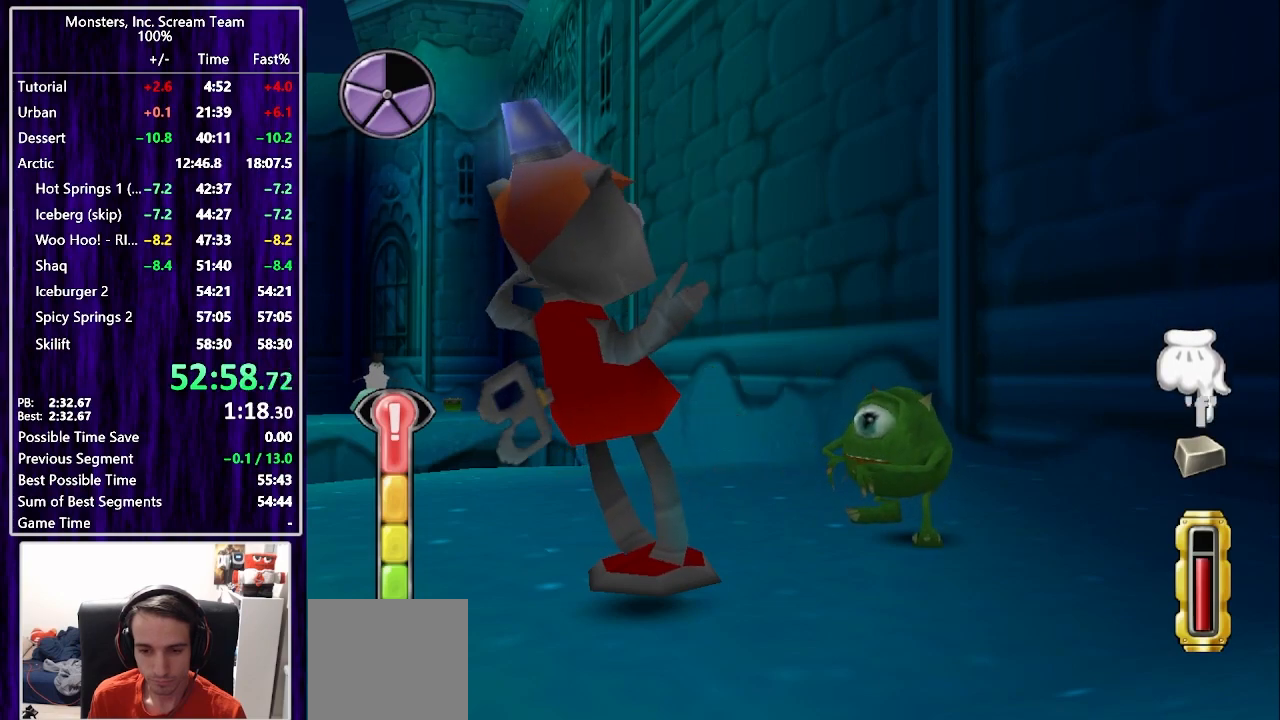
{"buttons": [], "left_stick": "center", "right_stick": "center", "events": [[33, "SQUARE", "down"], [100, "SQUARE", "up"], [167, "SQUARE", "down"], [250, "SQUARE", "up"], [300, "CROSS", "down"], [367, "CROSS", "up"], [417, "CROSS", "down"], [483, "CROSS", "up"]]}
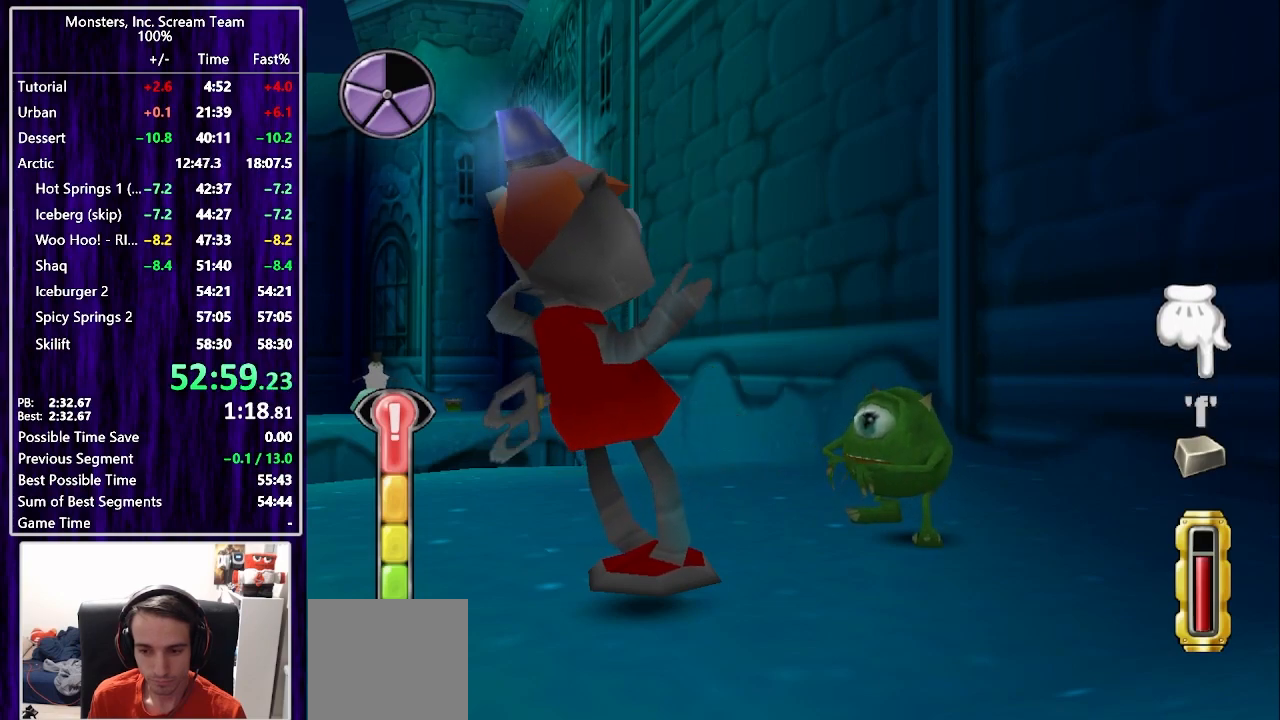
{"buttons": ["CROSS"], "left_stick": "center", "right_stick": "center", "events": [[50, "CROSS", "down"], [133, "CROSS", "up"], [200, "CROSS", "down"], [267, "CROSS", "up"], [333, "CROSS", "down"], [400, "CROSS", "up"], [483, "CROSS", "down"]]}
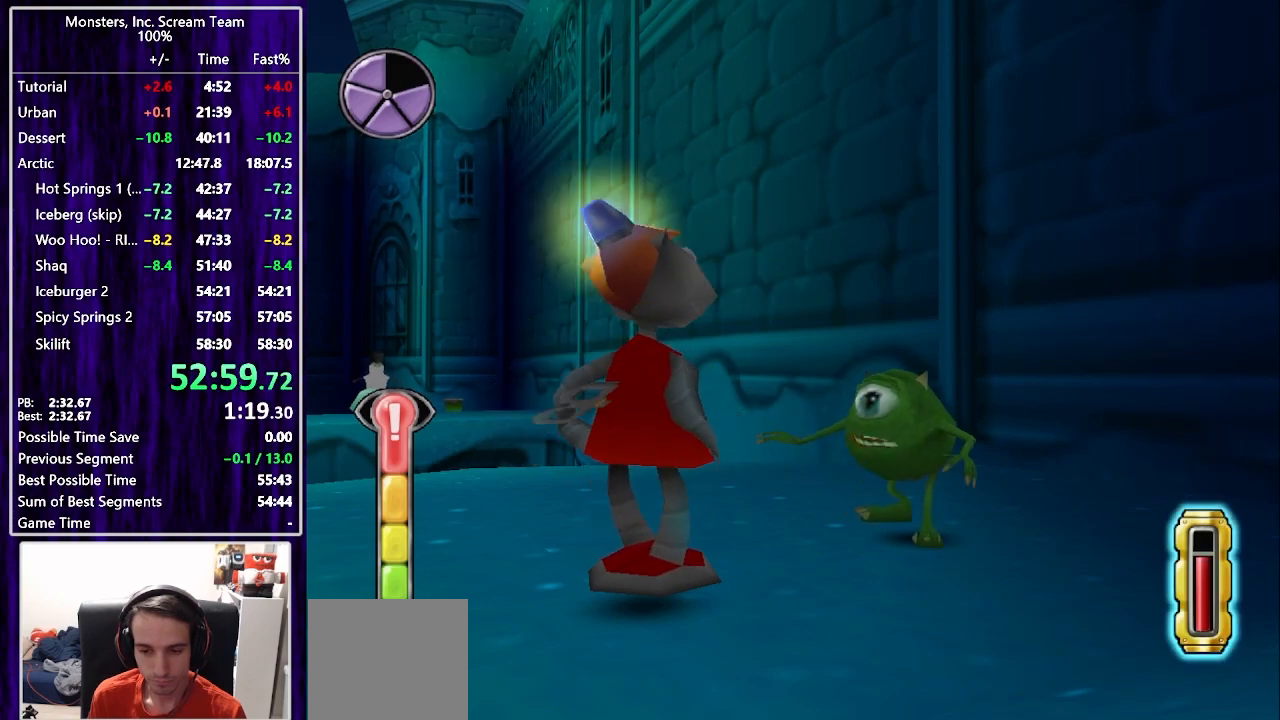
{"buttons": [], "left_stick": "center", "right_stick": "center", "events": [[50, "CROSS", "up"], [100, "CROSS", "down"], [183, "CROSS", "up"], [250, "CROSS", "down"], [317, "CROSS", "up"]]}
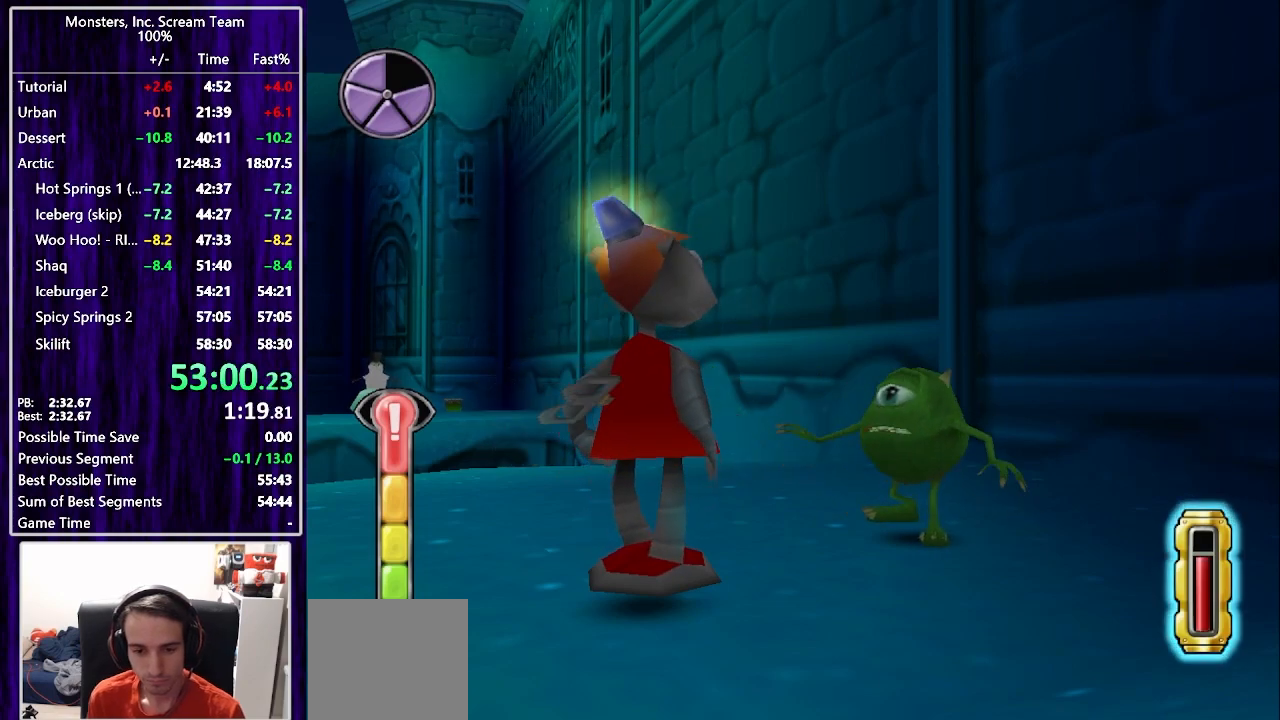
{"buttons": [], "left_stick": "center", "right_stick": "center", "events": []}
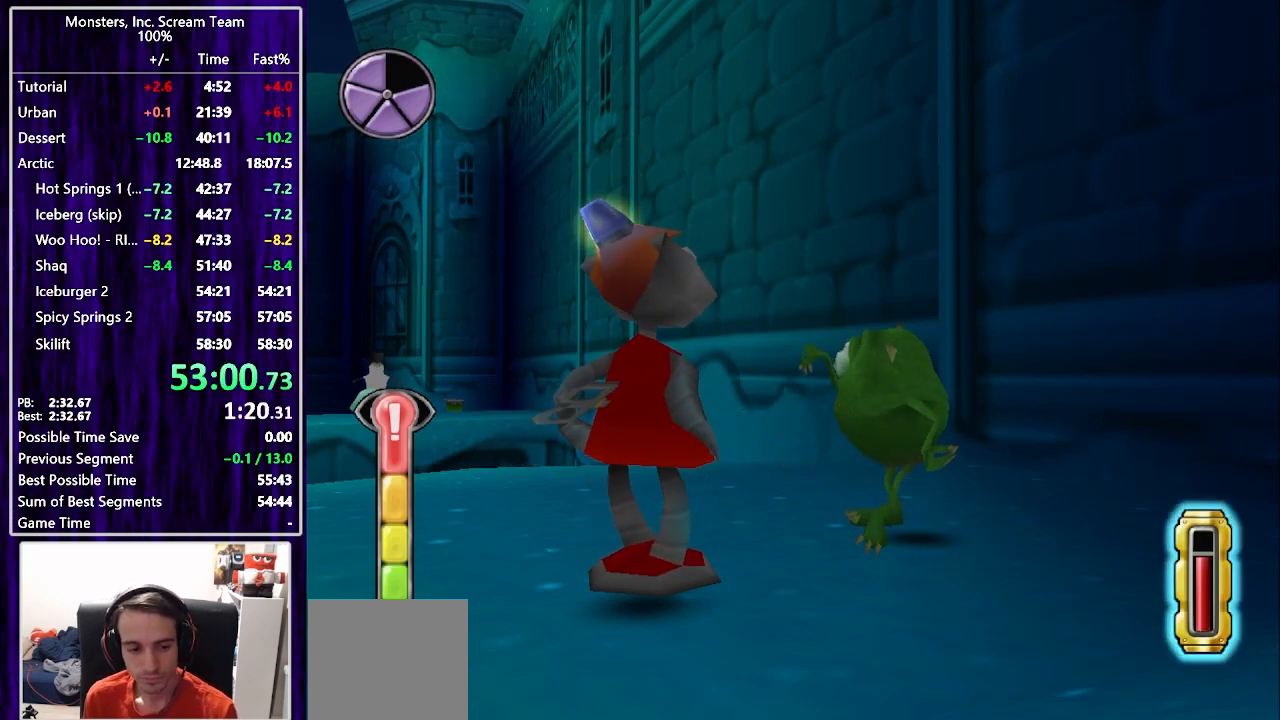
{"buttons": [], "left_stick": "center", "right_stick": "center", "events": []}
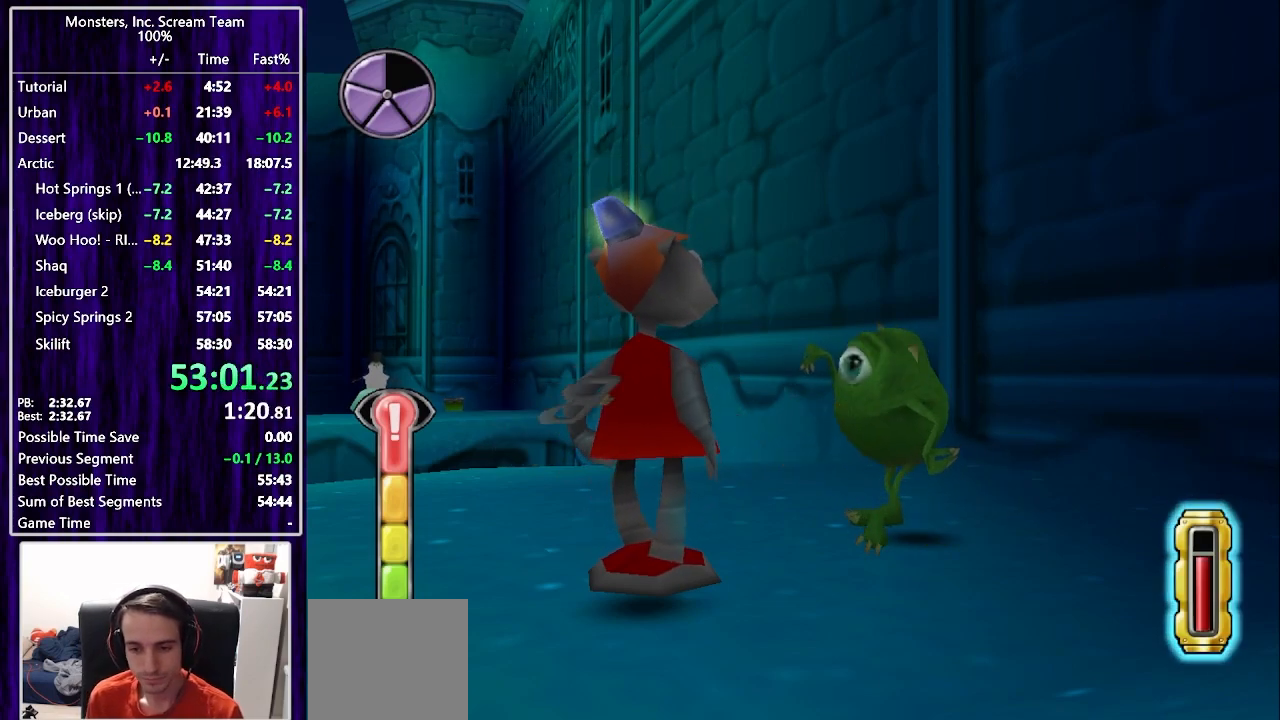
{"buttons": ["DPAD_RIGHT"], "left_stick": "center", "right_stick": "center", "events": [[500, "DPAD_RIGHT", "down"]]}
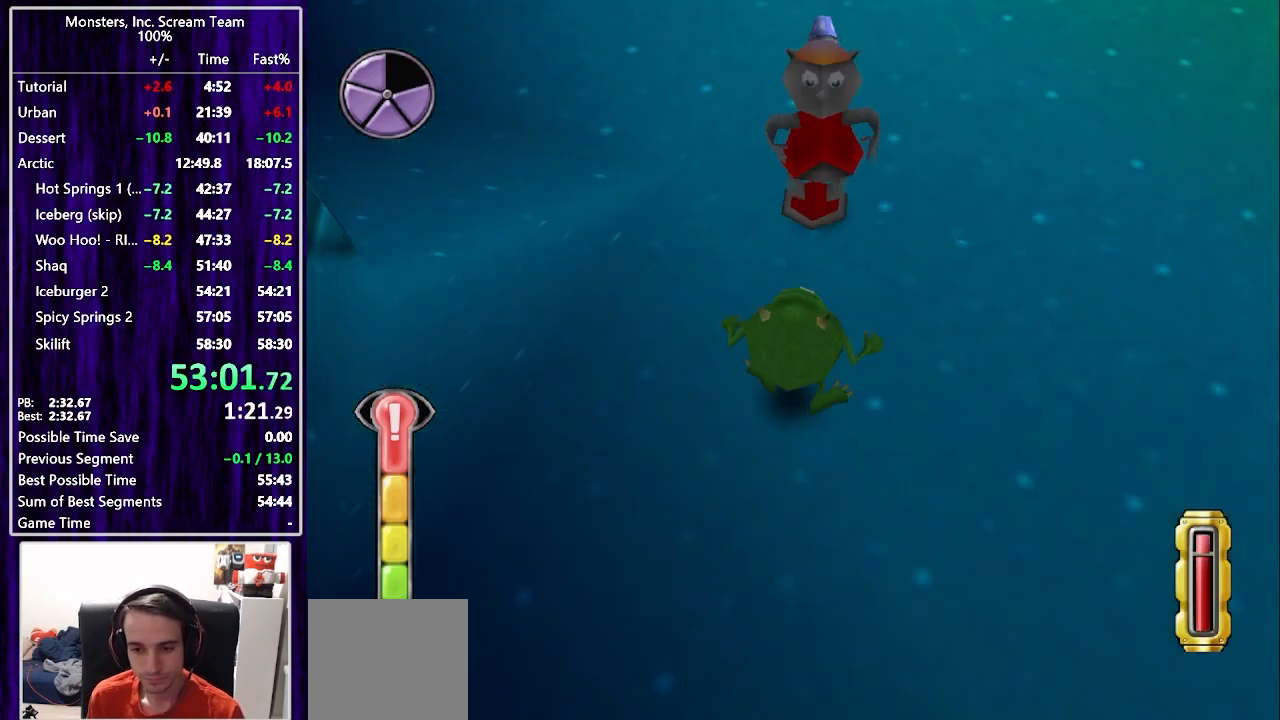
{"buttons": ["SQUARE", "DPAD_UP"], "left_stick": "center", "right_stick": "center", "events": [[17, "DPAD_UP", "down"], [100, "SQUARE", "down"], [250, "DPAD_RIGHT", "up"]]}
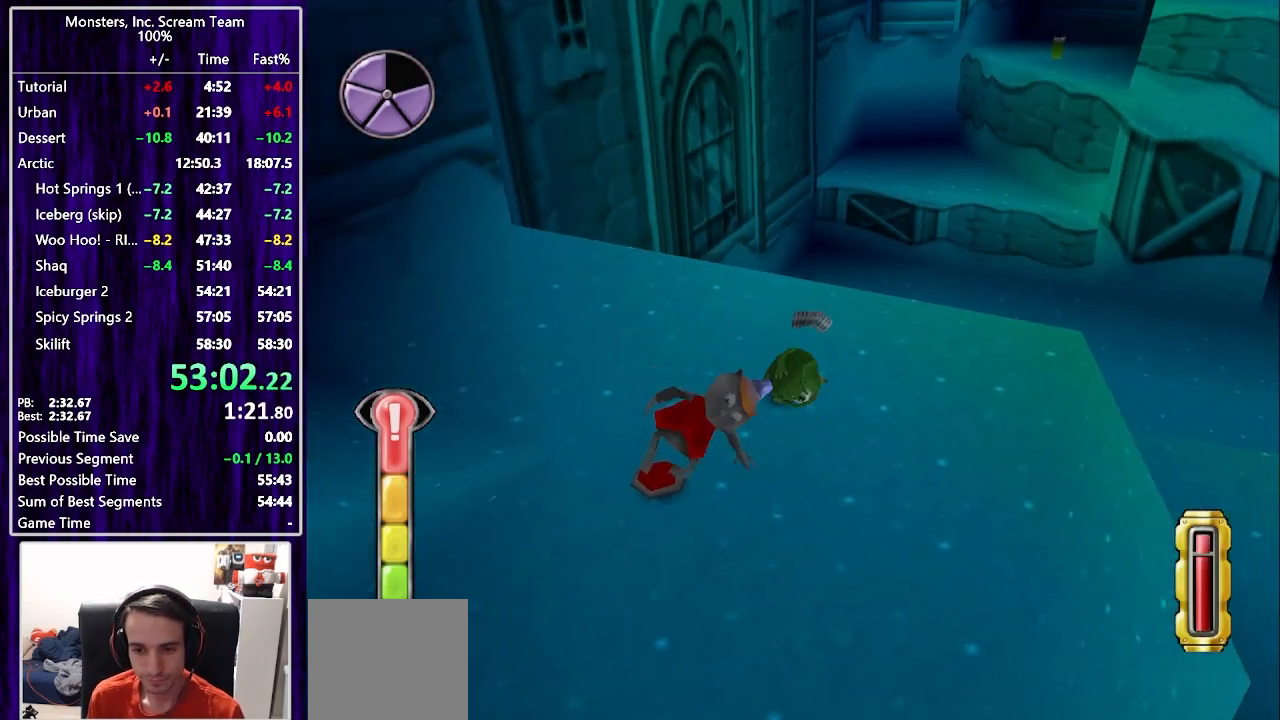
{"buttons": ["SQUARE", "DPAD_UP"], "left_stick": "center", "right_stick": "center", "events": [[117, "DPAD_RIGHT", "down"], [233, "DPAD_RIGHT", "up"]]}
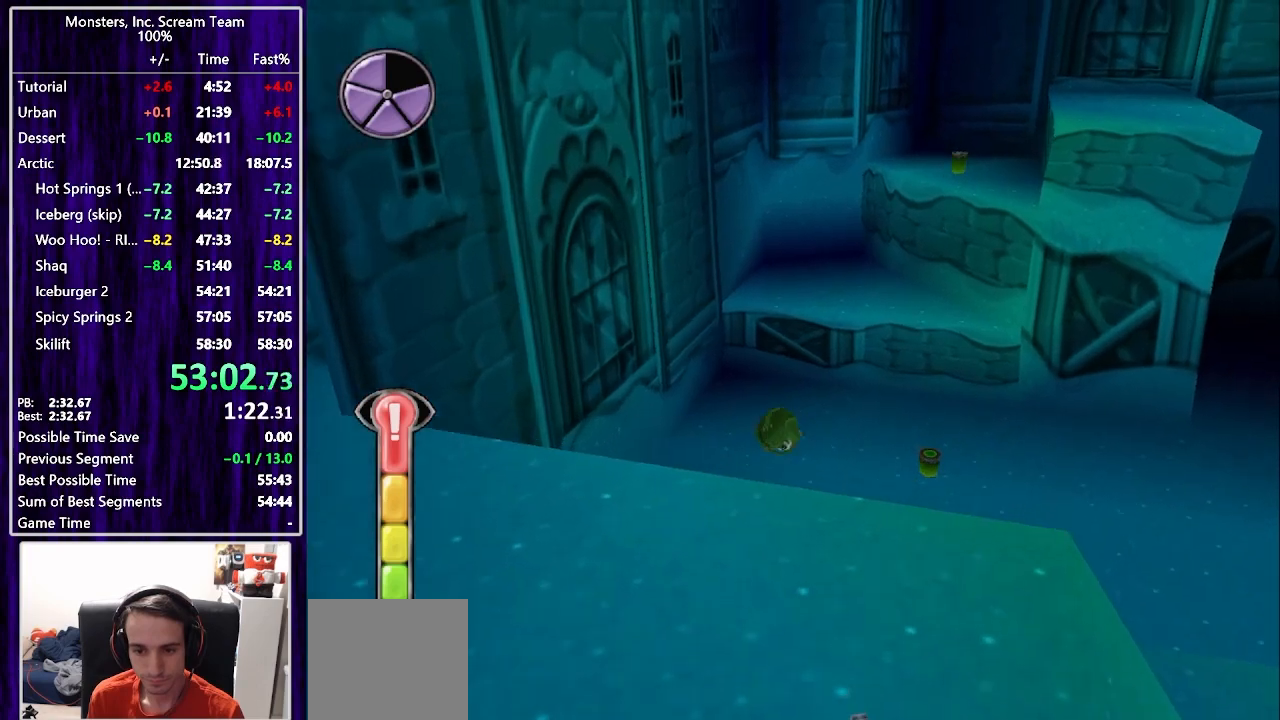
{"buttons": ["SQUARE", "DPAD_UP", "DPAD_RIGHT"], "left_stick": "center", "right_stick": "center", "events": [[333, "SQUARE", "up"], [400, "DPAD_RIGHT", "down"], [500, "SQUARE", "down"]]}
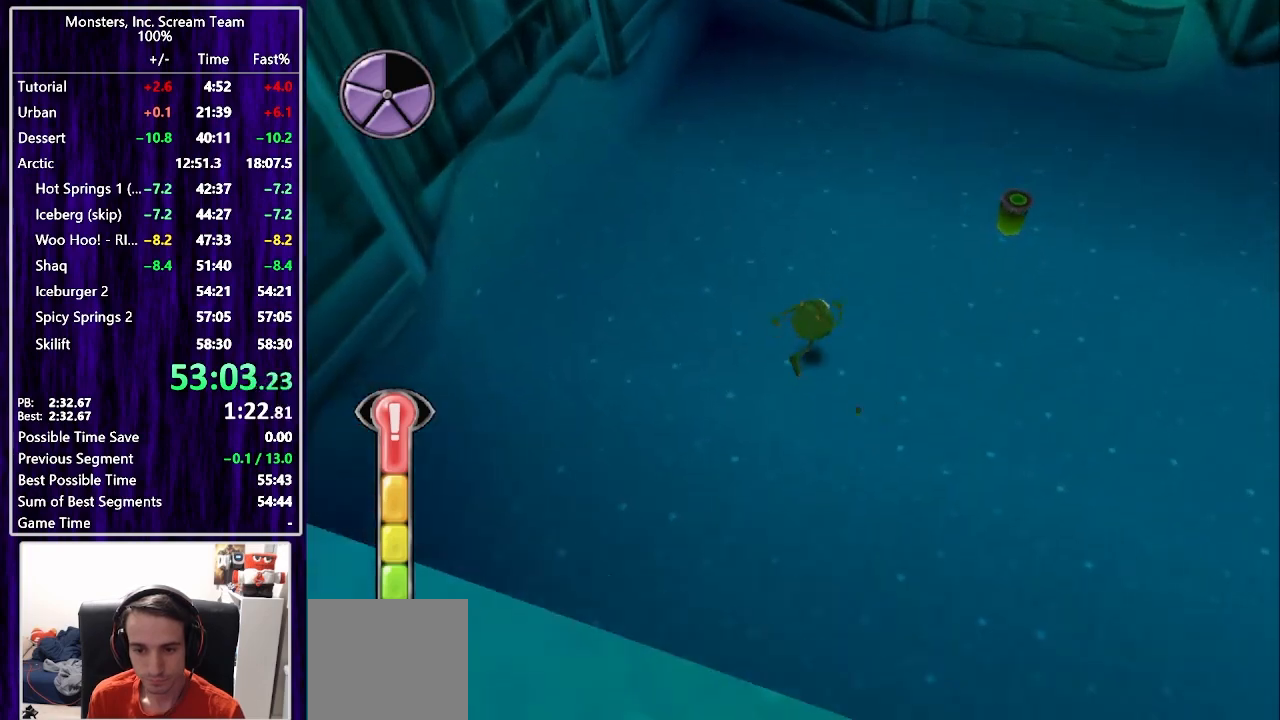
{"buttons": ["DPAD_UP"], "left_stick": "center", "right_stick": "center", "events": [[133, "SQUARE", "up"], [433, "DPAD_RIGHT", "up"]]}
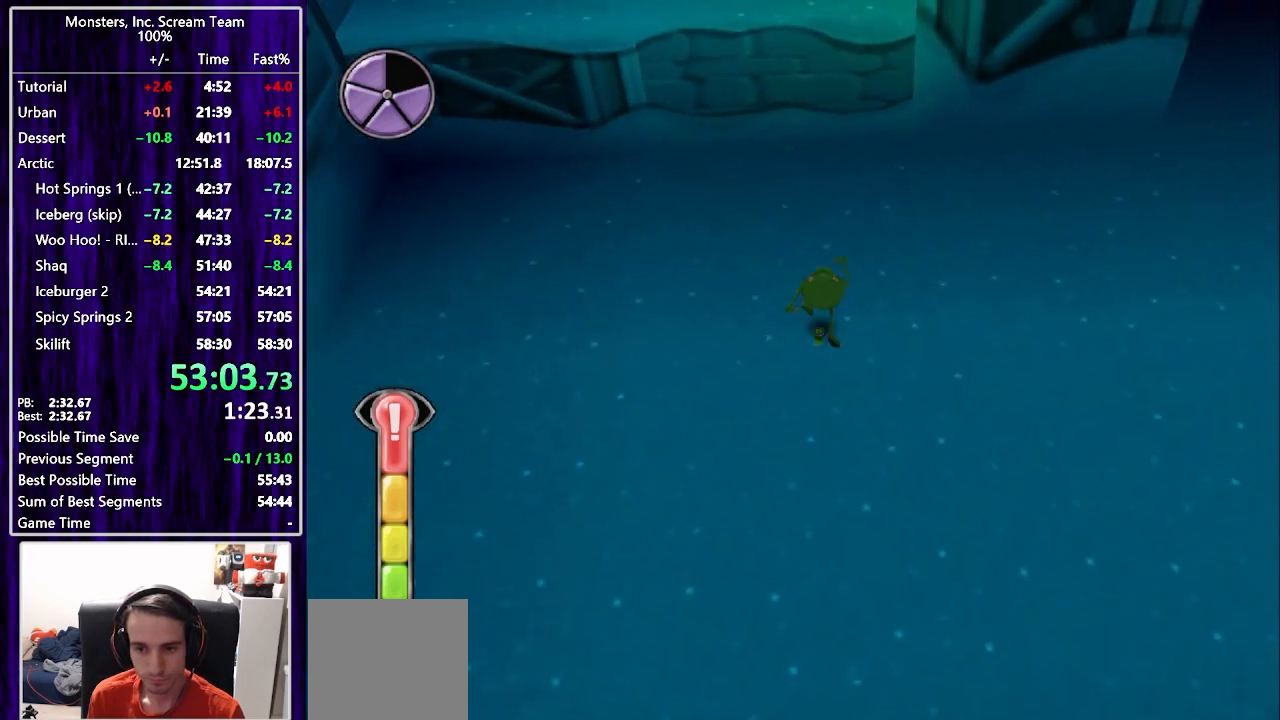
{"buttons": ["CROSS", "DPAD_UP"], "left_stick": "center", "right_stick": "center", "events": [[67, "CROSS", "down"], [300, "CROSS", "up"], [400, "CROSS", "down"]]}
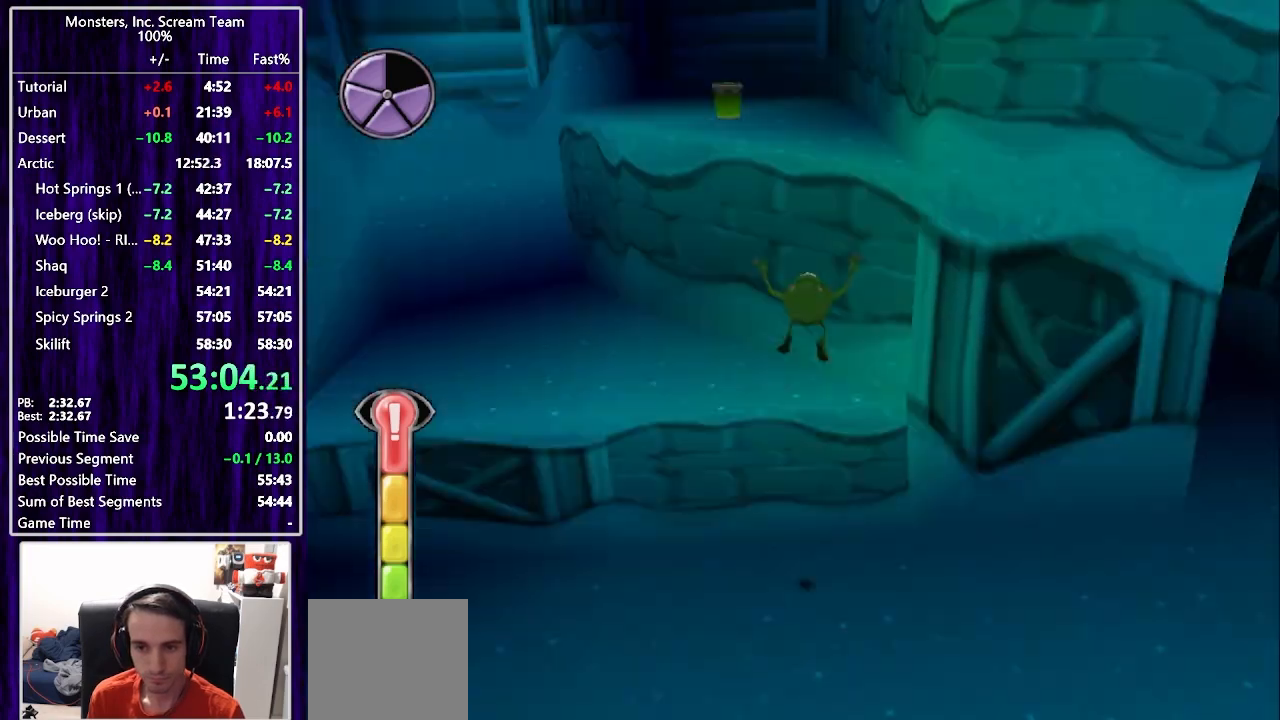
{"buttons": ["DPAD_UP", "DPAD_RIGHT"], "left_stick": "center", "right_stick": "center", "events": [[217, "CROSS", "up"], [483, "DPAD_RIGHT", "down"]]}
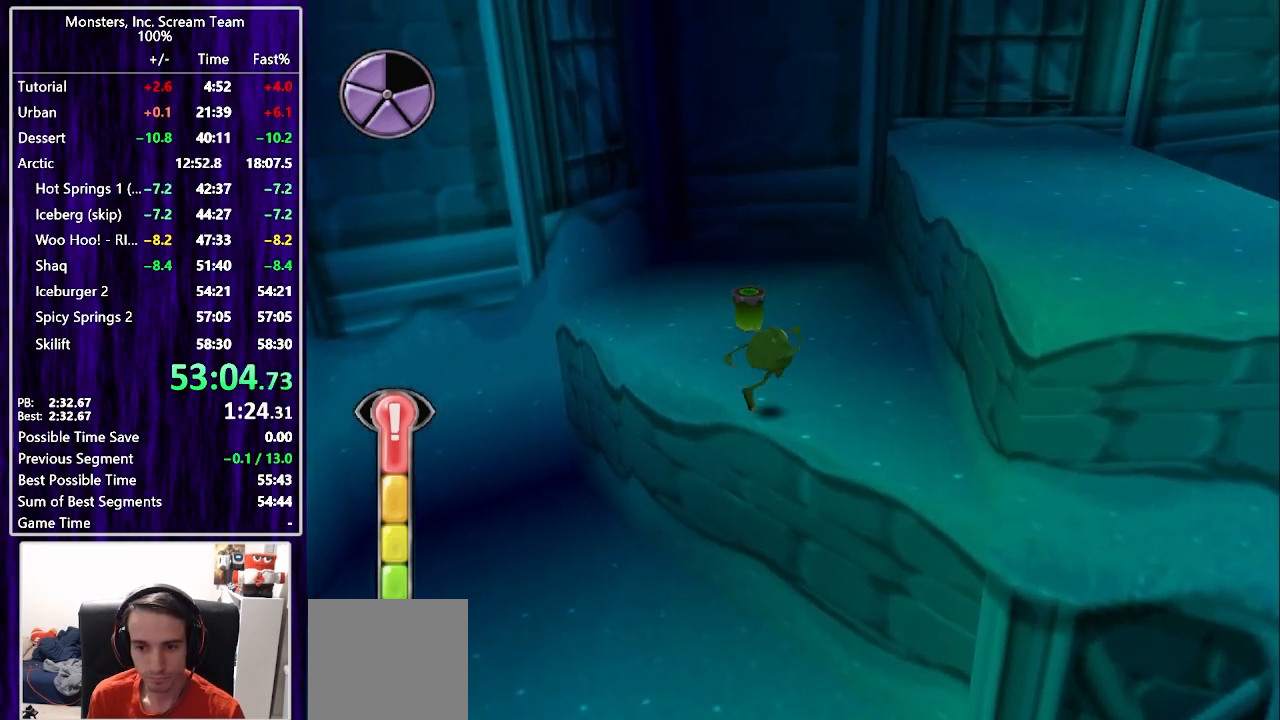
{"buttons": ["DPAD_UP"], "left_stick": "center", "right_stick": "center", "events": [[67, "CROSS", "down"], [100, "DPAD_UP", "up"], [117, "DPAD_UP", "down"], [150, "CROSS", "up"], [217, "CROSS", "down"], [300, "CROSS", "up"], [483, "DPAD_RIGHT", "up"]]}
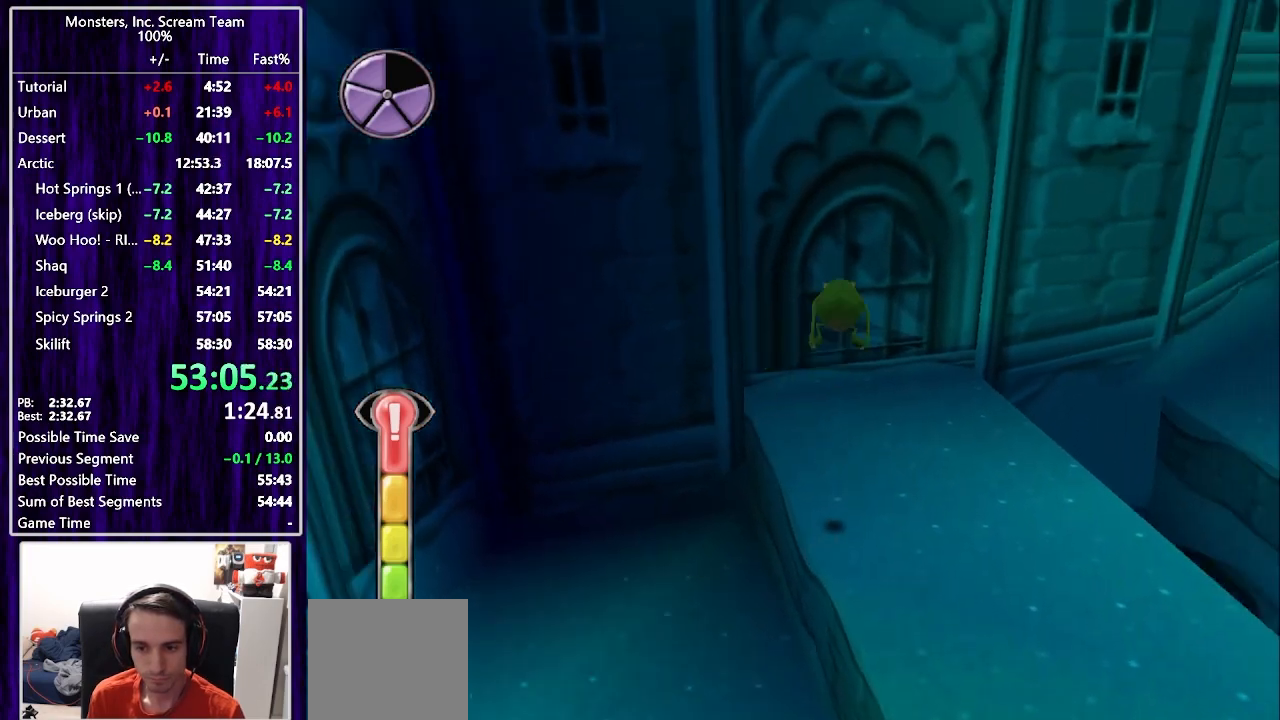
{"buttons": ["DPAD_UP", "DPAD_RIGHT"], "left_stick": "center", "right_stick": "center", "events": [[183, "DPAD_RIGHT", "down"], [217, "DPAD_UP", "up"], [417, "DPAD_UP", "down"]]}
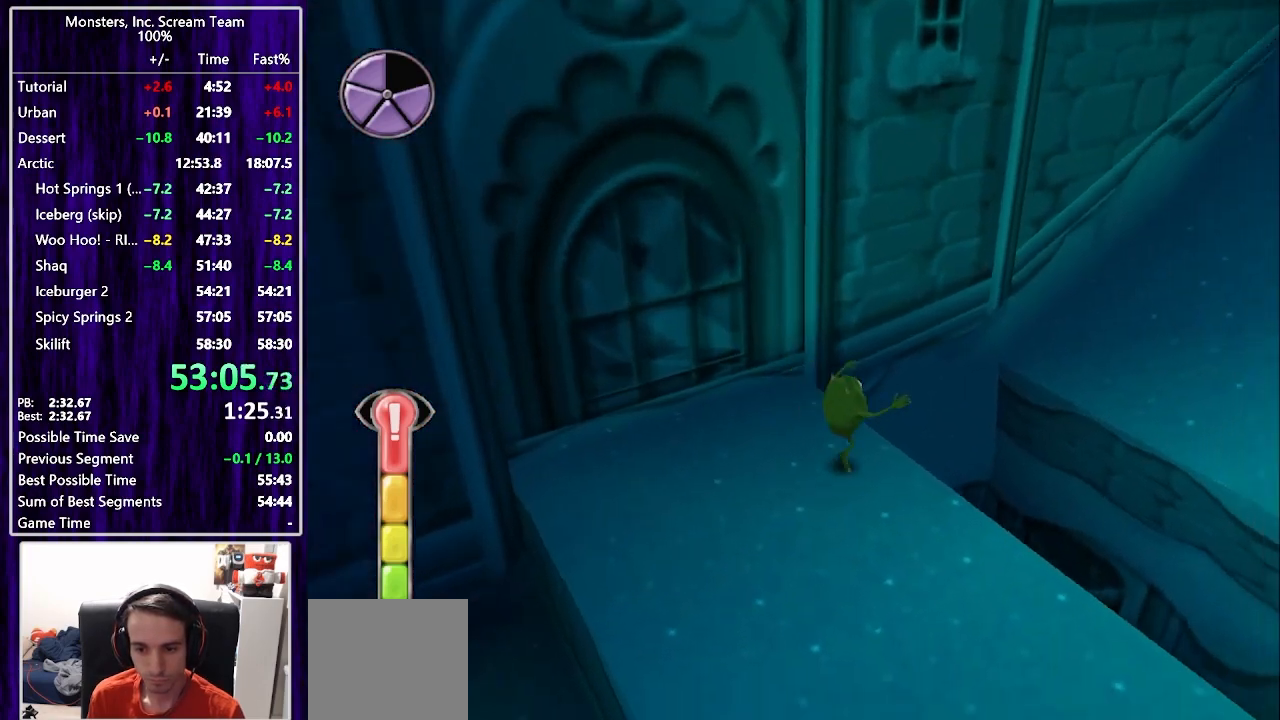
{"buttons": ["DPAD_UP", "DPAD_RIGHT"], "left_stick": "center", "right_stick": "center", "events": [[100, "CROSS", "down"], [217, "CROSS", "up"], [300, "CROSS", "down"], [433, "CROSS", "up"]]}
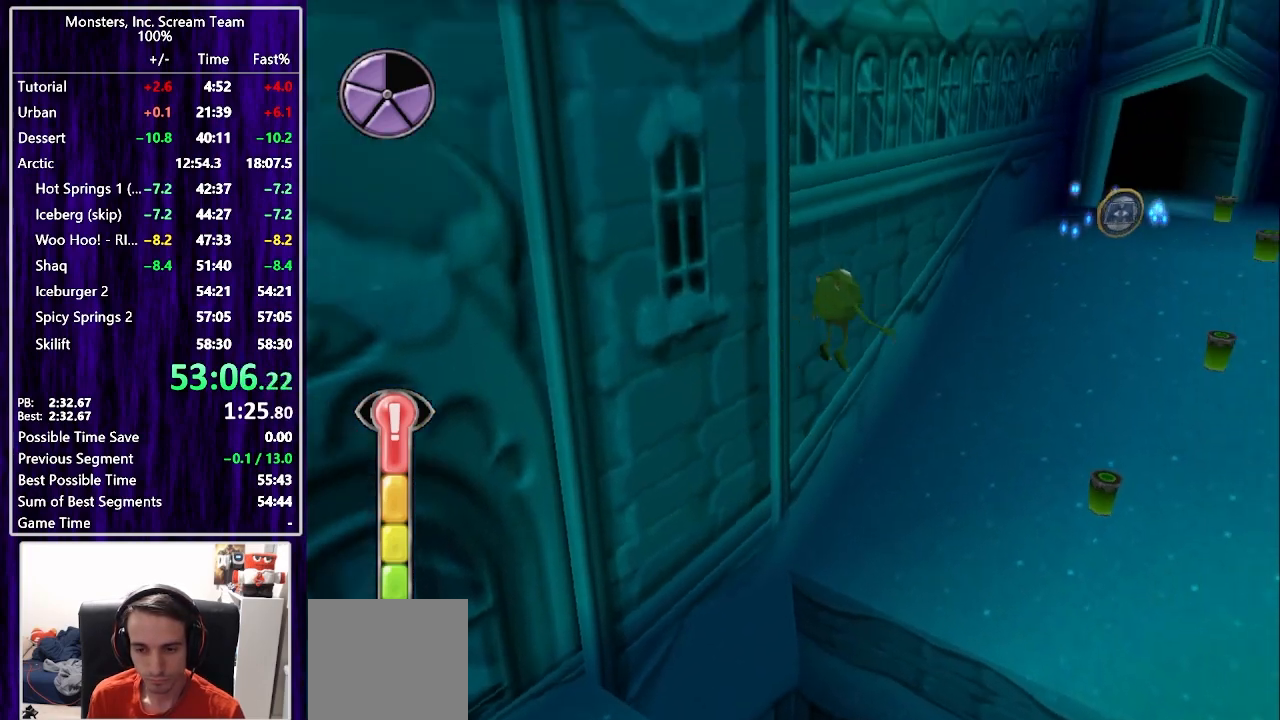
{"buttons": ["DPAD_UP"], "left_stick": "center", "right_stick": "center", "events": [[450, "DPAD_RIGHT", "up"]]}
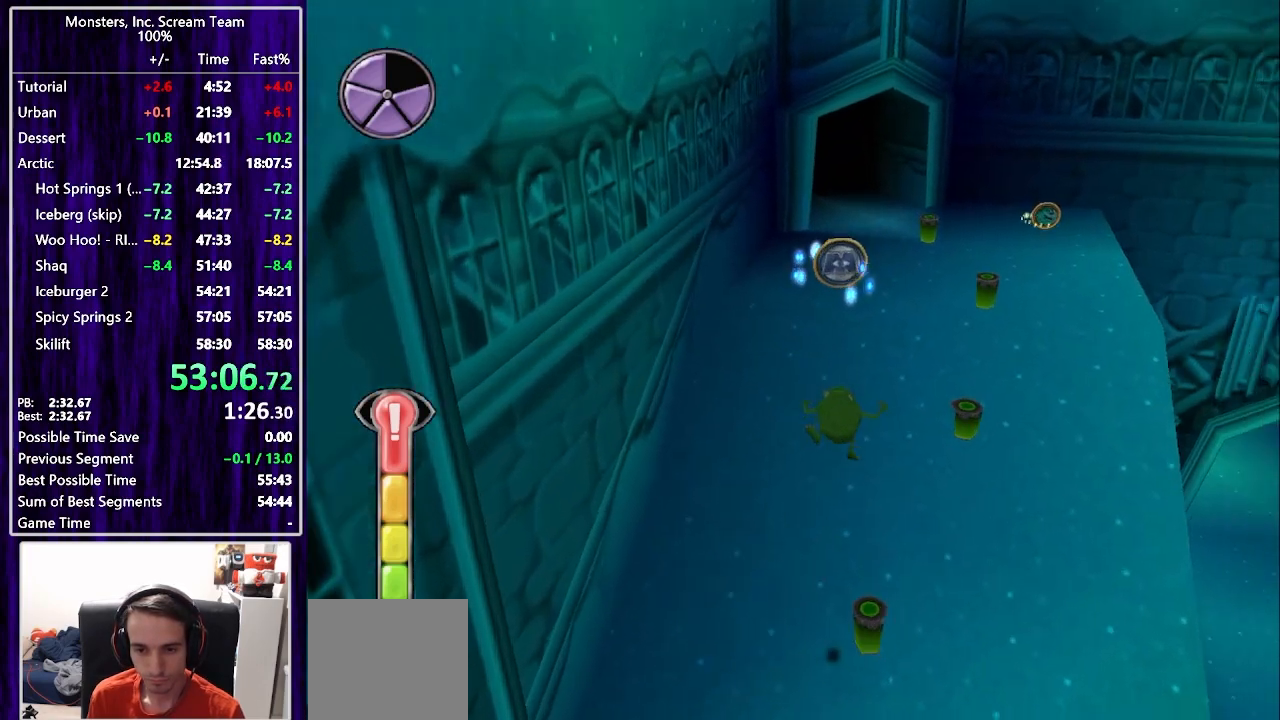
{"buttons": ["SQUARE", "DPAD_UP"], "left_stick": "center", "right_stick": "center", "events": [[283, "SQUARE", "down"]]}
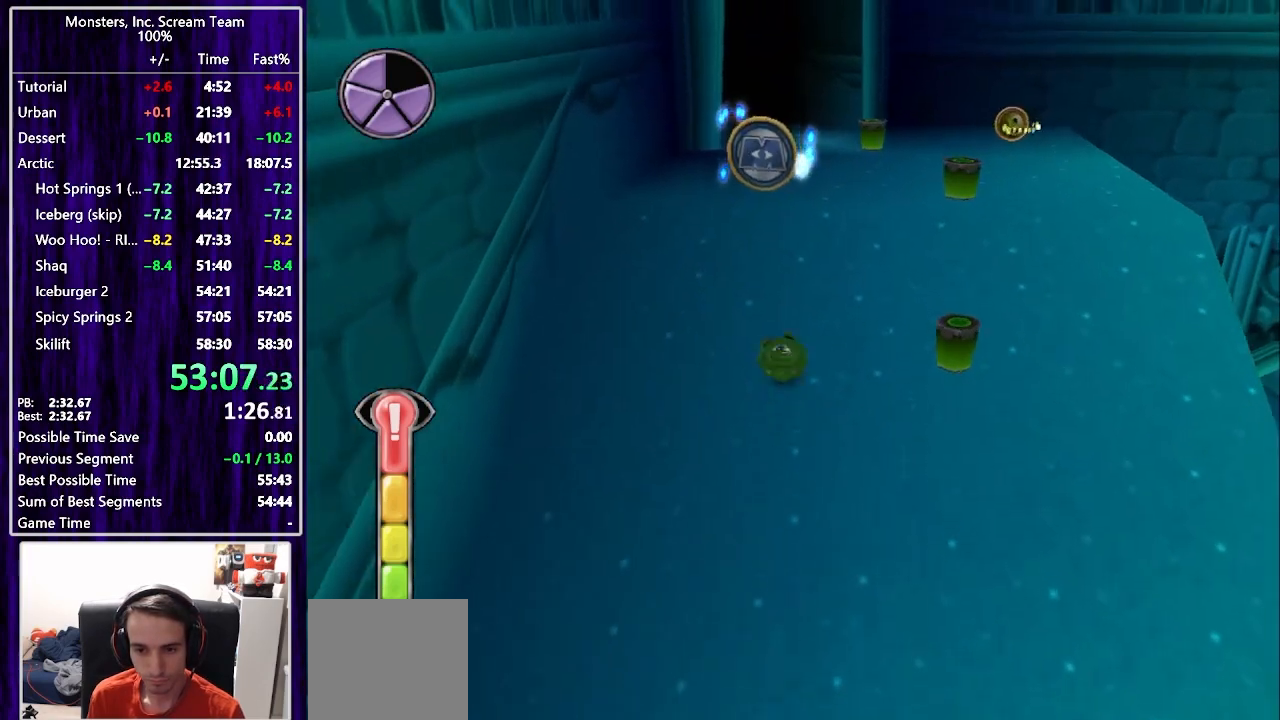
{"buttons": ["SQUARE", "DPAD_UP"], "left_stick": "center", "right_stick": "center", "events": []}
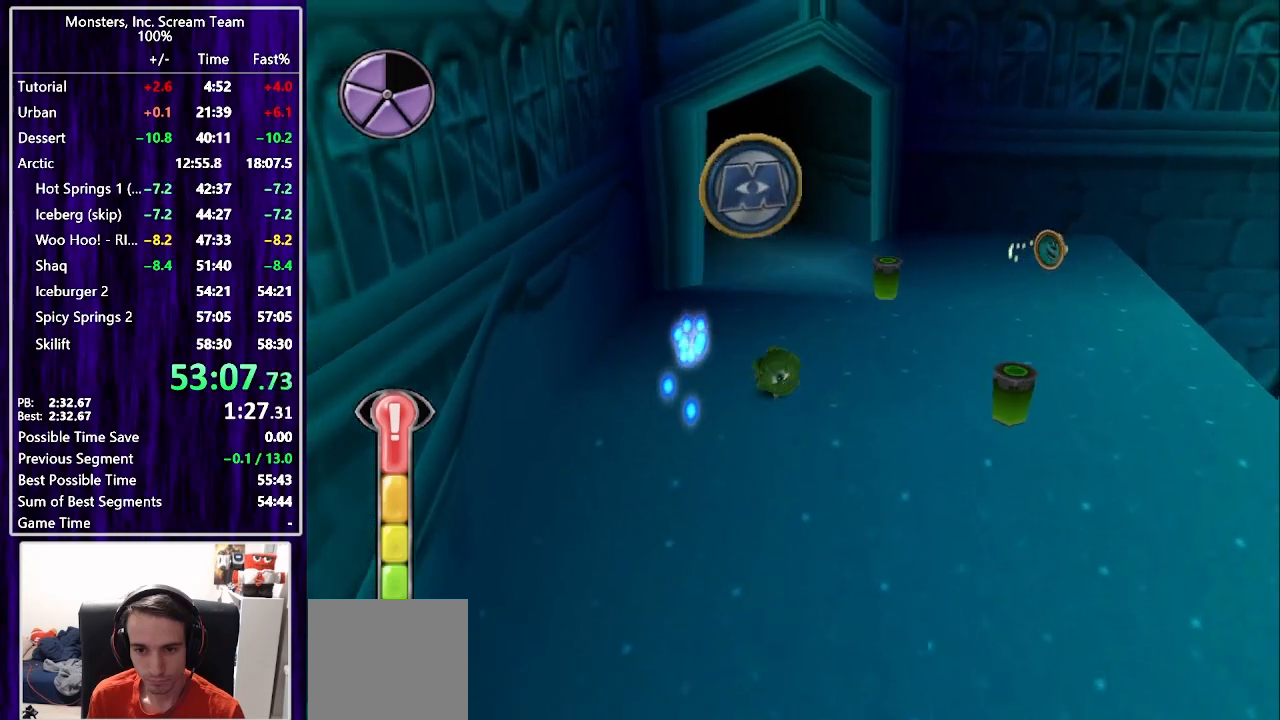
{"buttons": ["SQUARE", "DPAD_UP"], "left_stick": "center", "right_stick": "center", "events": [[267, "SQUARE", "up"], [400, "SQUARE", "down"]]}
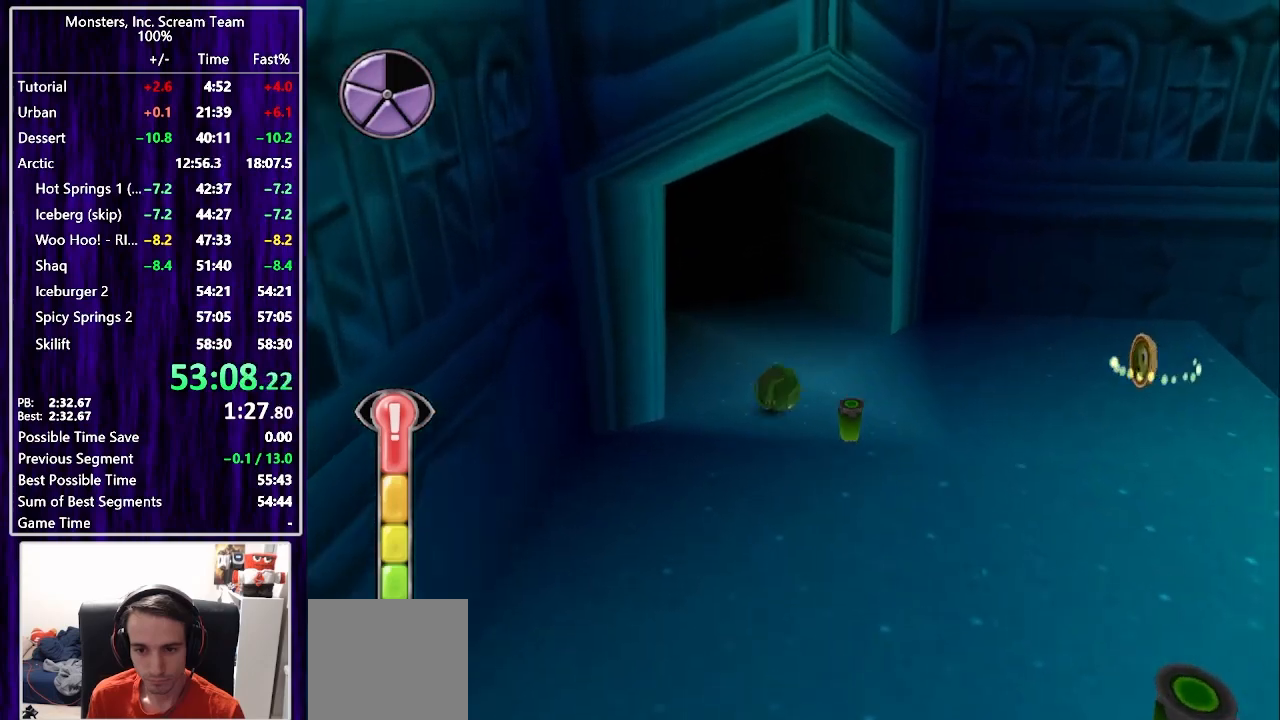
{"buttons": ["SQUARE", "DPAD_UP"], "left_stick": "center", "right_stick": "center", "events": [[133, "DPAD_LEFT", "down"], [367, "DPAD_LEFT", "up"]]}
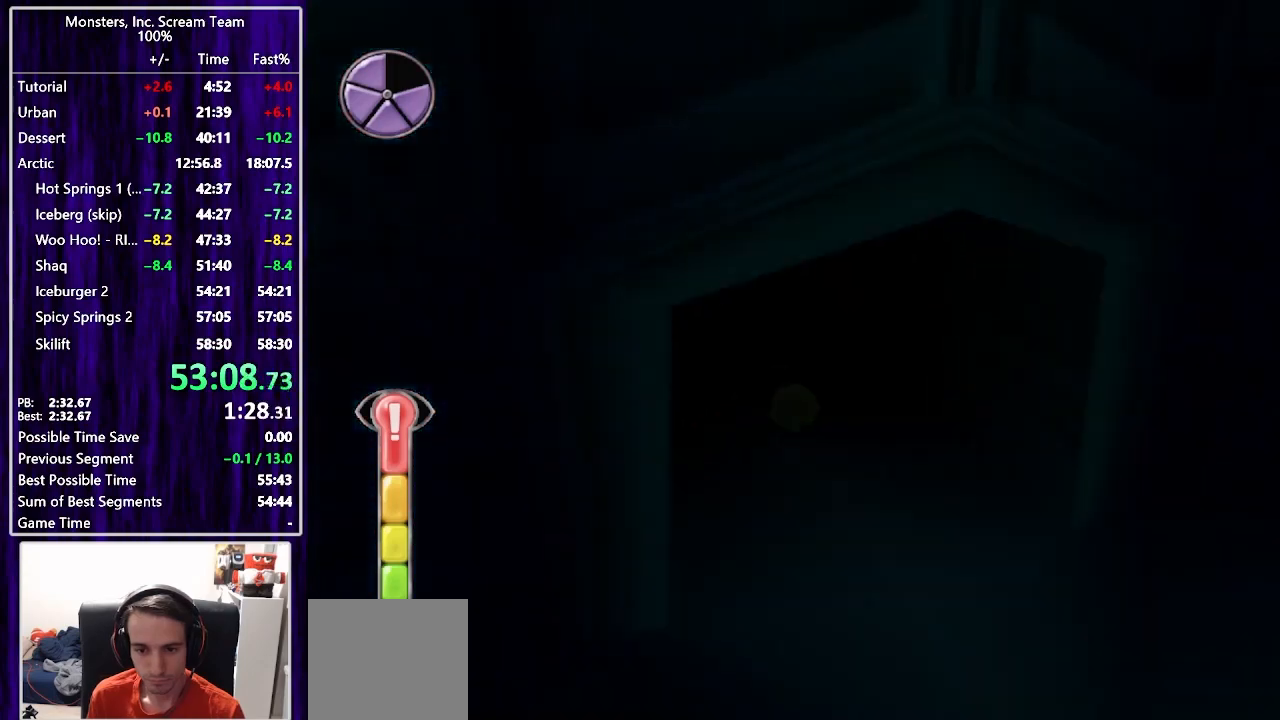
{"buttons": [], "left_stick": "center", "right_stick": "center", "events": [[150, "SQUARE", "up"], [250, "DPAD_UP", "up"]]}